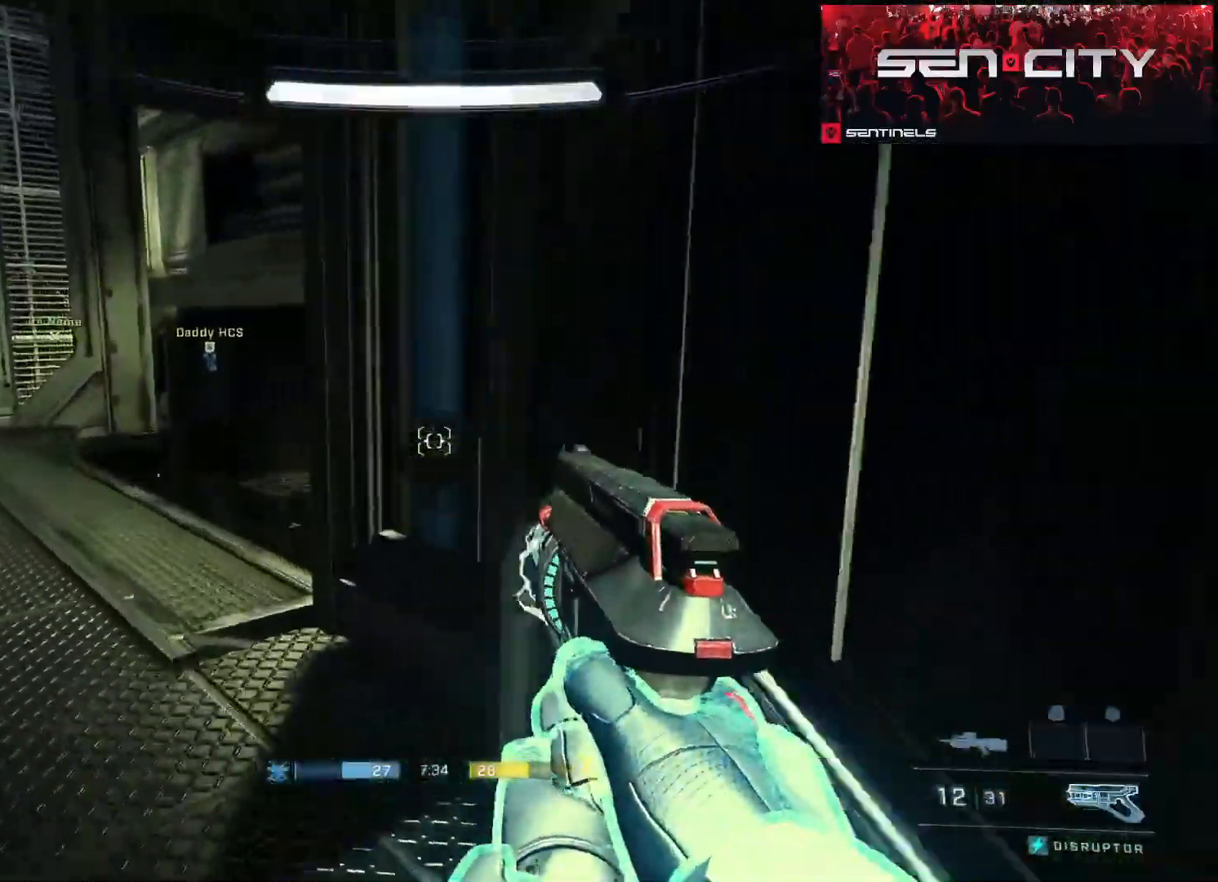
Gameplay with a controller (Xbox layout); each line is a JSON object with the inputs held at the frame after it. "events" lists button and stick changes between this image and that frame as [ms after this image, input, new state], when the widget could be followed in between.
{"buttons": [], "left_stick": "center", "right_stick": "down-left", "events": [[16, "left_stick", "left"], [383, "right_stick", "center"], [433, "R3", "down"], [500, "R3", "up"], [500, "left_stick", "center"], [500, "right_stick", "down-left"]]}
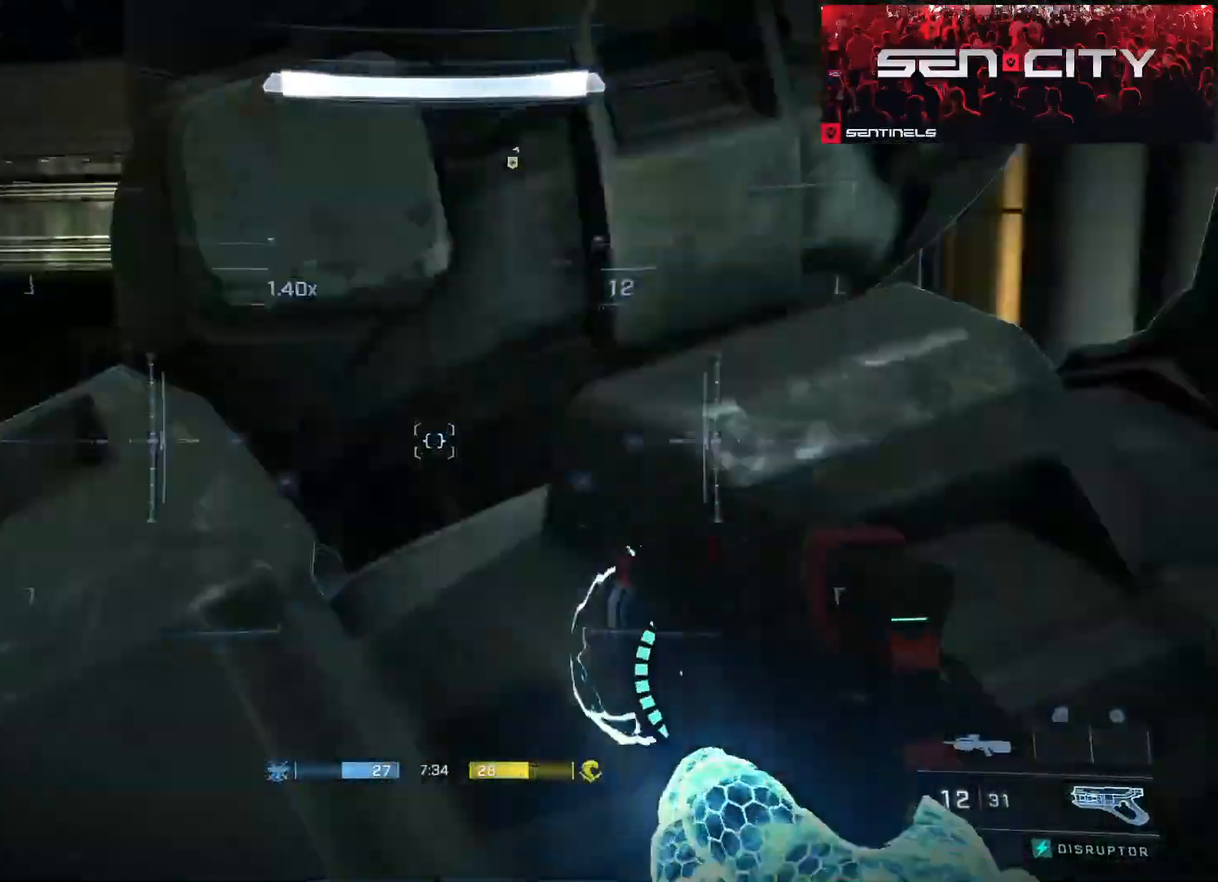
{"buttons": ["R2"], "left_stick": "center", "right_stick": "center", "events": [[50, "left_stick", "right"], [167, "right_stick", "center"], [200, "left_stick", "up-left"], [250, "right_stick", "right"], [417, "R2", "down"], [417, "left_stick", "center"], [467, "right_stick", "center"]]}
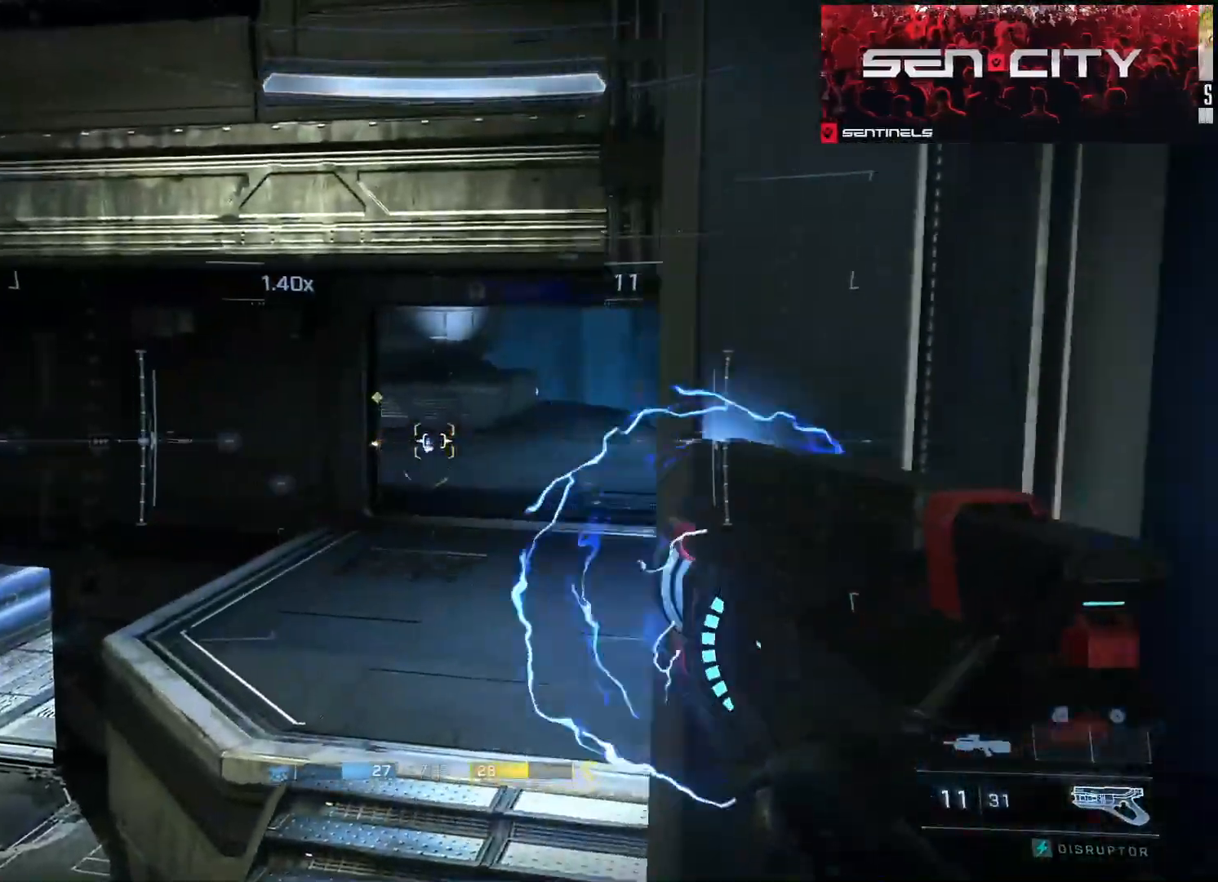
{"buttons": [], "left_stick": "down-right", "right_stick": "right", "events": [[33, "left_stick", "left"], [33, "right_stick", "left"], [100, "left_stick", "down-right"], [150, "right_stick", "center"], [216, "left_stick", "center"], [283, "R2", "up"], [283, "left_stick", "down-right"], [283, "right_stick", "right"], [350, "R3", "down"], [450, "R3", "up"]]}
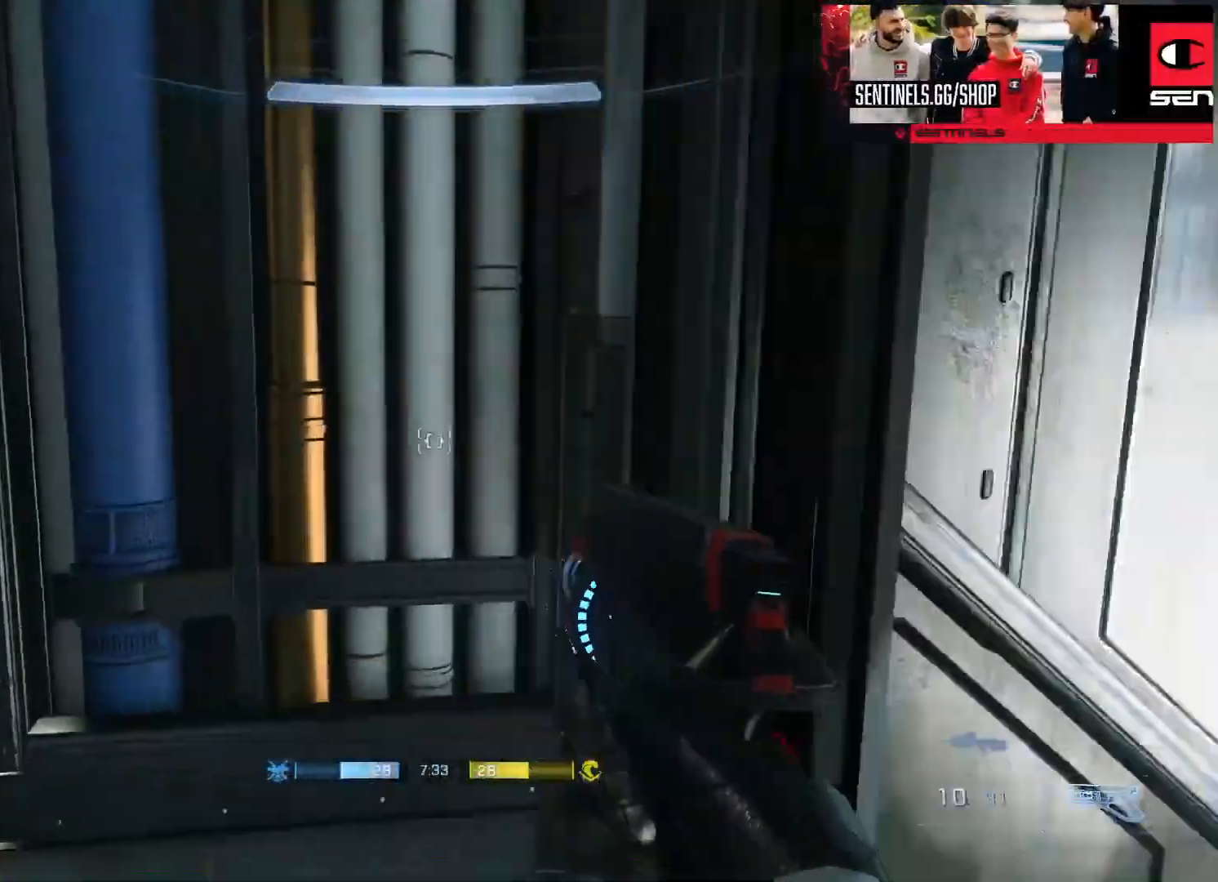
{"buttons": ["L3"], "left_stick": "up-right", "right_stick": "left", "events": [[134, "left_stick", "up-right"], [184, "A", "down"], [234, "right_stick", "center"], [284, "A", "up"], [334, "A", "down"], [367, "right_stick", "left"], [434, "A", "up"], [467, "L3", "down"]]}
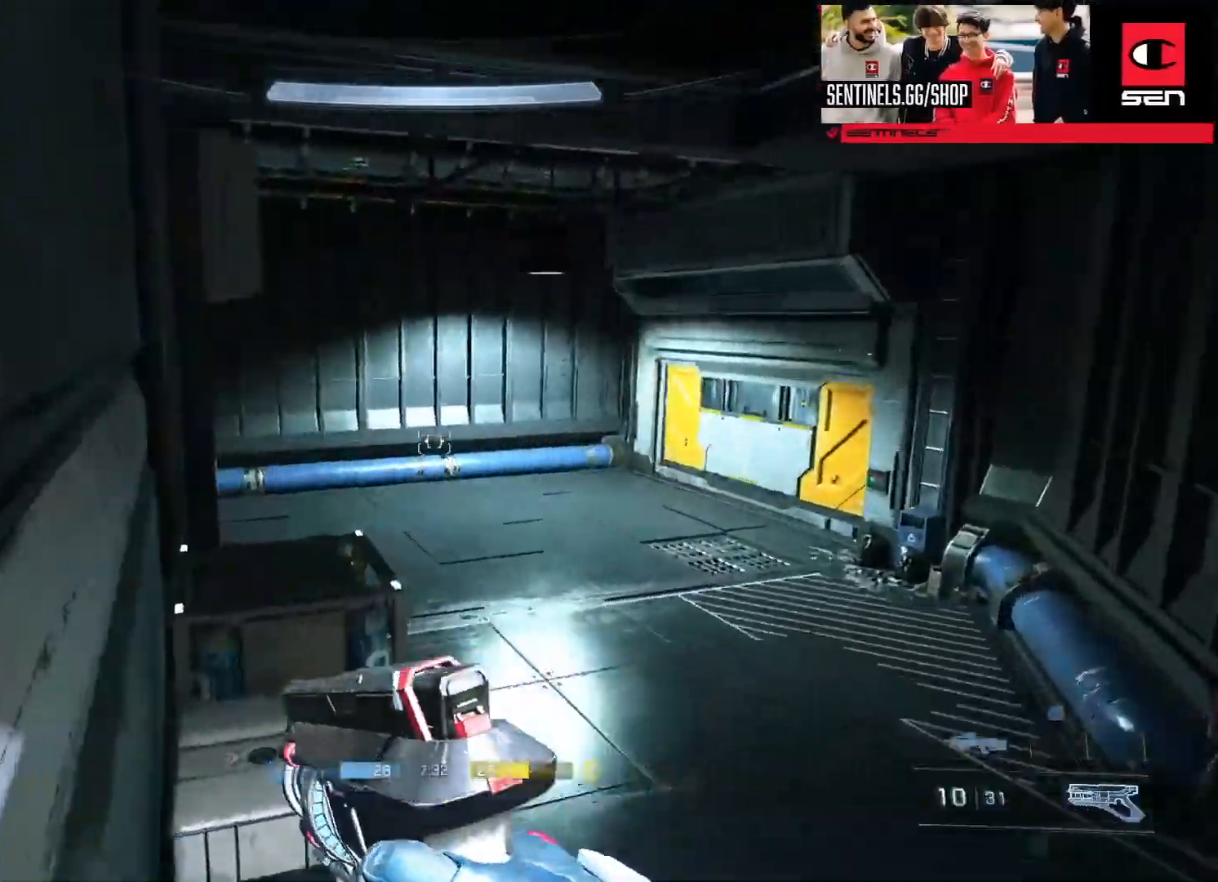
{"buttons": [], "left_stick": "up-right", "right_stick": "left", "events": [[133, "right_stick", "center"], [216, "L3", "up"], [233, "right_stick", "left"]]}
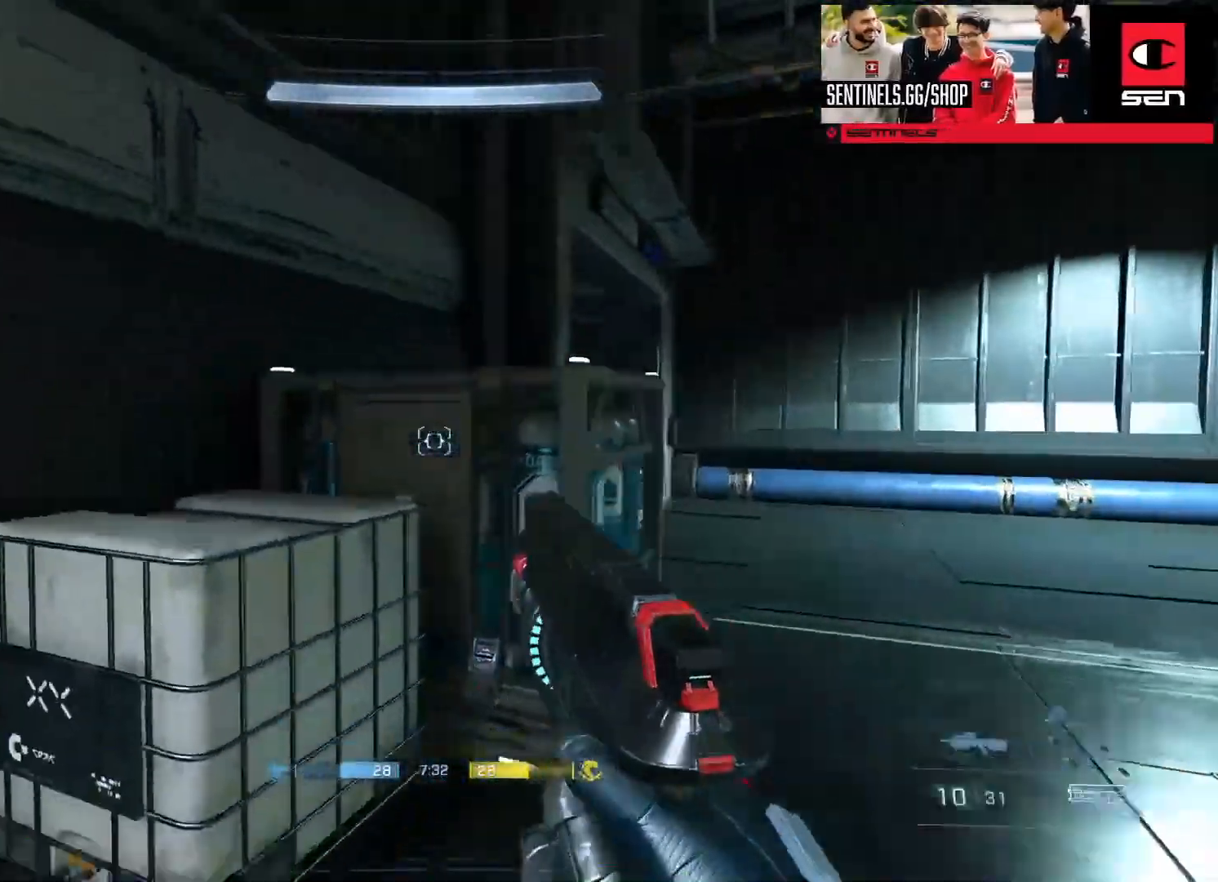
{"buttons": [], "left_stick": "up-right", "right_stick": "left", "events": [[84, "right_stick", "center"], [134, "R3", "down"], [201, "R3", "up"], [417, "right_stick", "left"]]}
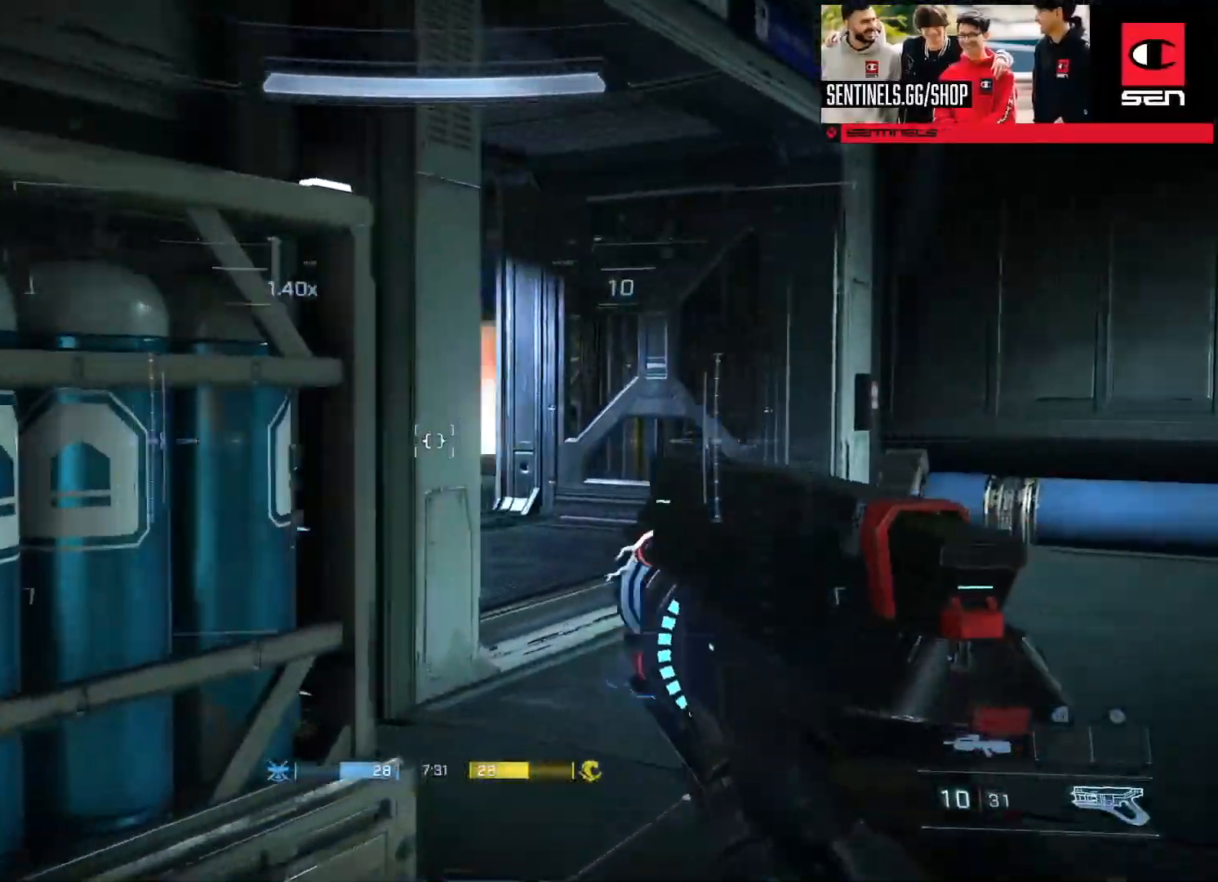
{"buttons": [], "left_stick": "up", "right_stick": "center", "events": [[217, "right_stick", "center"], [300, "left_stick", "up"]]}
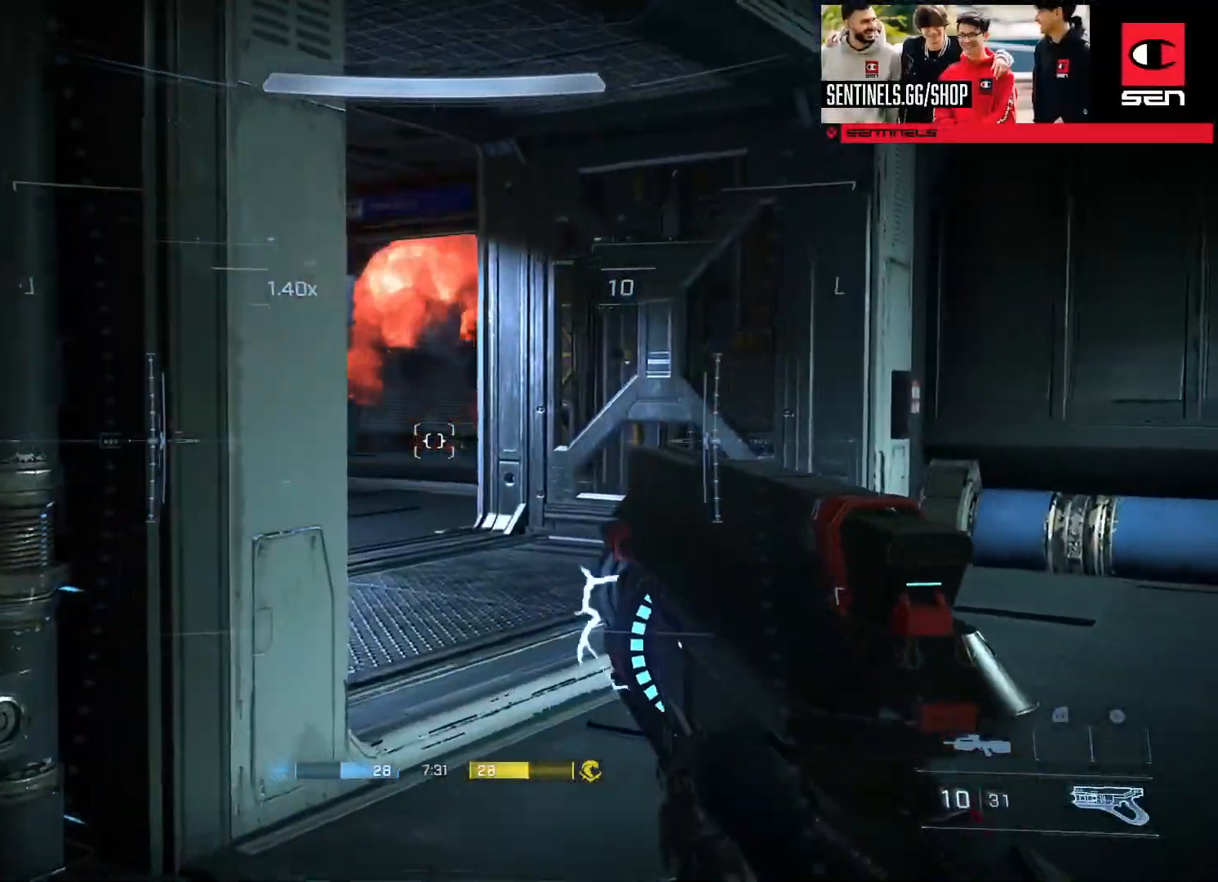
{"buttons": ["R2"], "left_stick": "up", "right_stick": "center", "events": [[301, "right_stick", "down-left"], [351, "right_stick", "center"], [417, "R2", "down"]]}
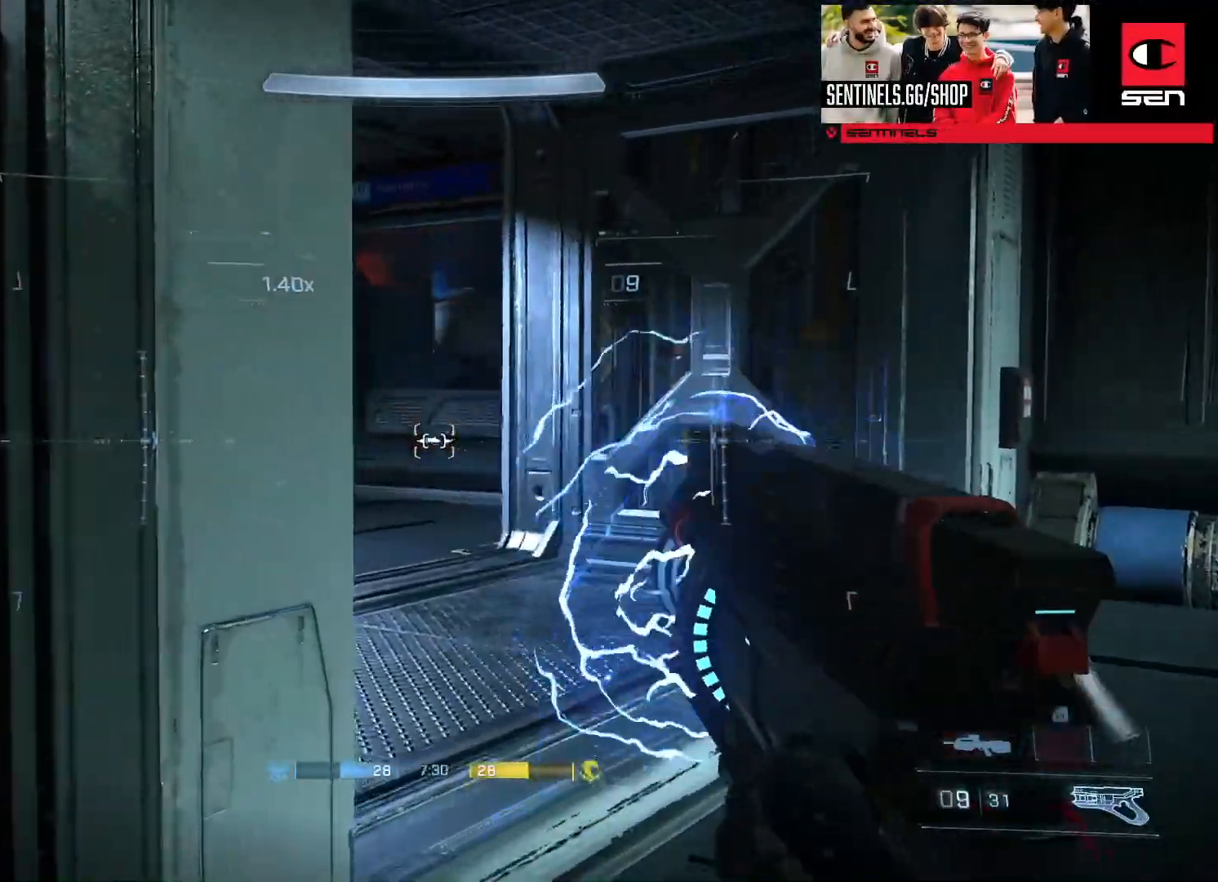
{"buttons": ["R2"], "left_stick": "up", "right_stick": "center", "events": [[100, "right_stick", "down"], [167, "right_stick", "center"]]}
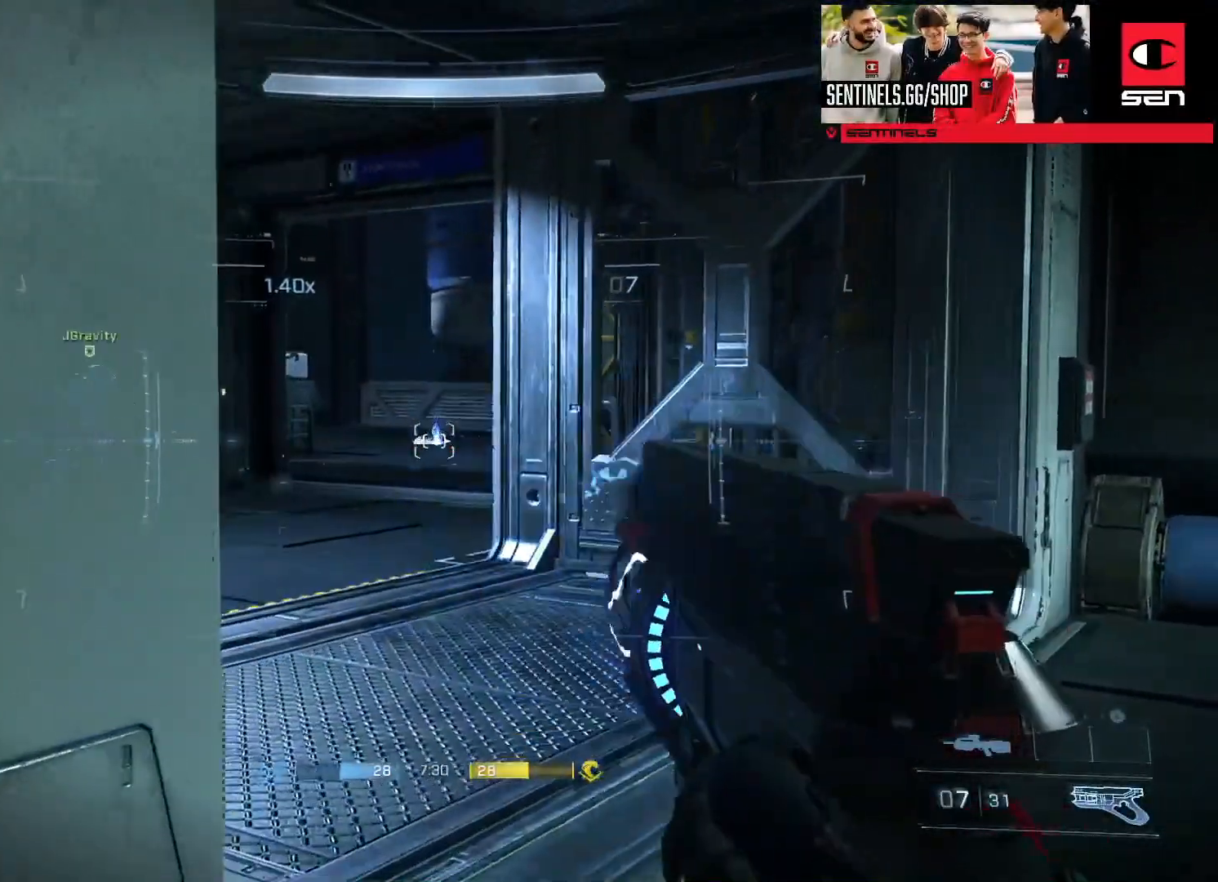
{"buttons": ["R2"], "left_stick": "up", "right_stick": "center", "events": []}
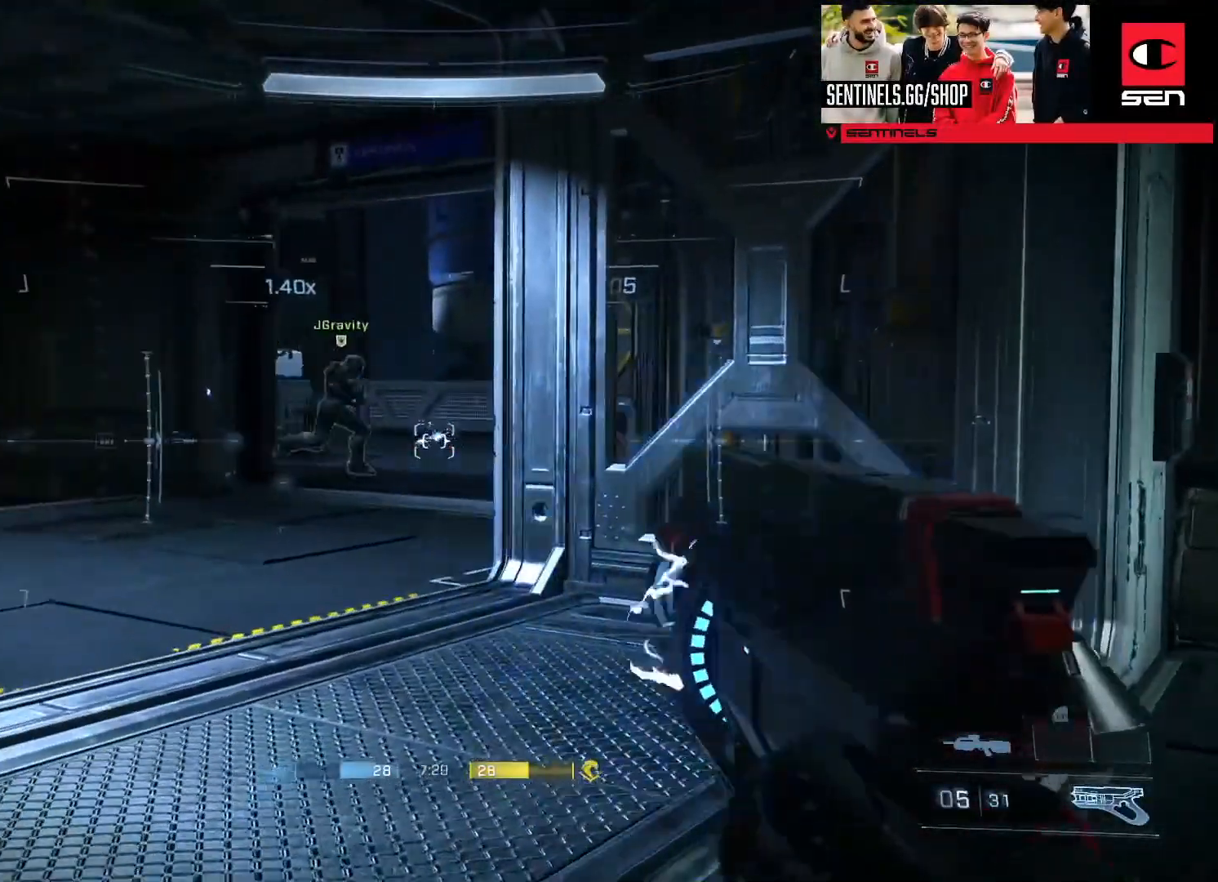
{"buttons": ["R2"], "left_stick": "up", "right_stick": "center", "events": []}
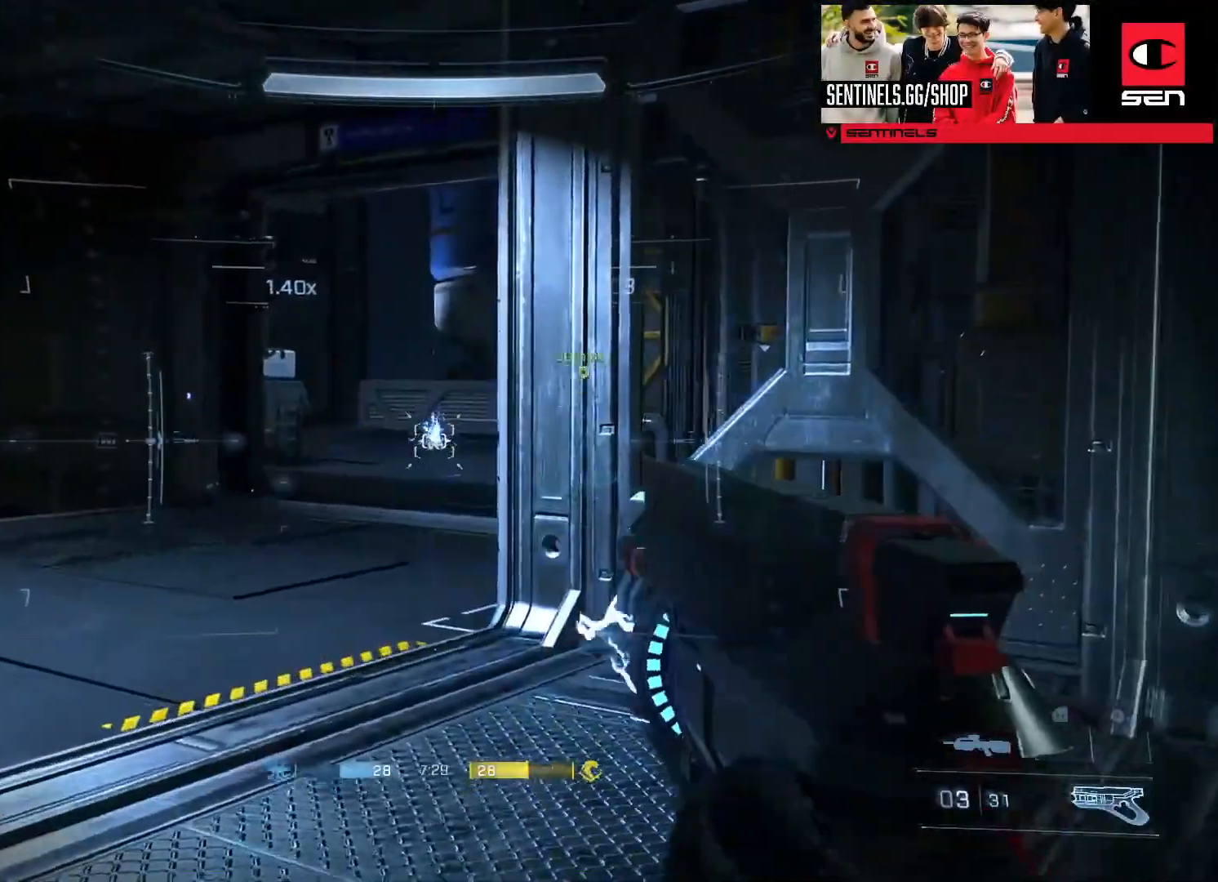
{"buttons": ["R2"], "left_stick": "up", "right_stick": "center", "events": [[34, "right_stick", "down"], [267, "right_stick", "center"]]}
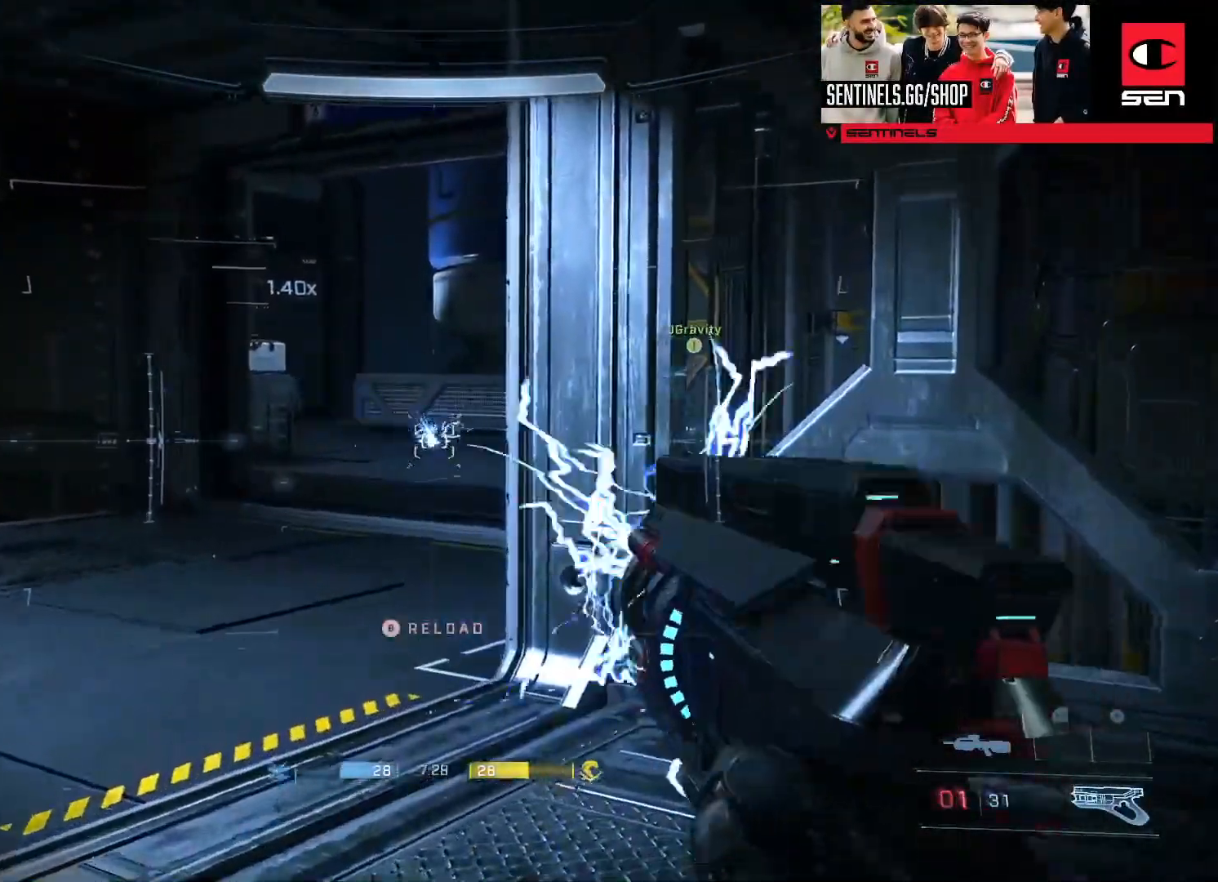
{"buttons": ["Y", "R2"], "left_stick": "up", "right_stick": "center", "events": [[484, "Y", "down"]]}
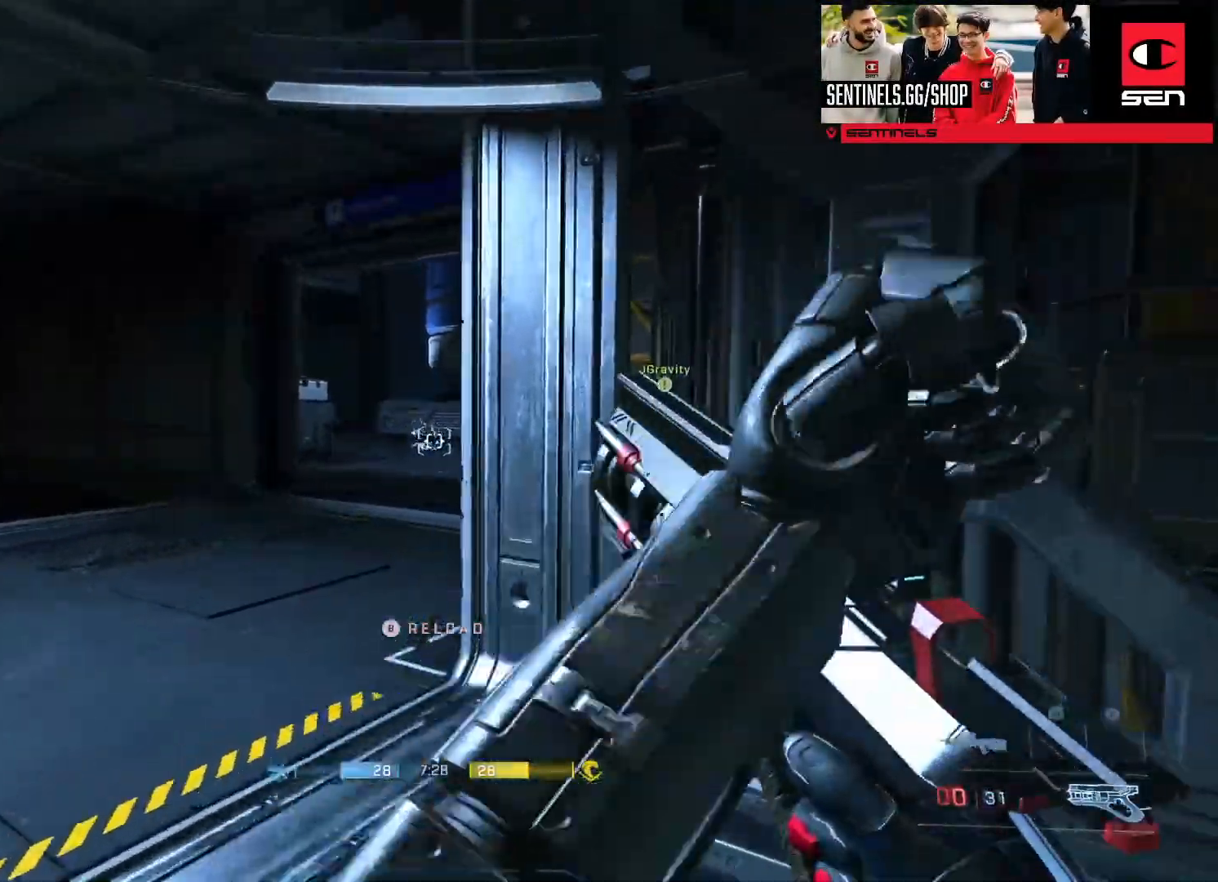
{"buttons": ["Y"], "left_stick": "up", "right_stick": "center", "events": [[67, "R2", "up"], [67, "Y", "up"], [484, "Y", "down"]]}
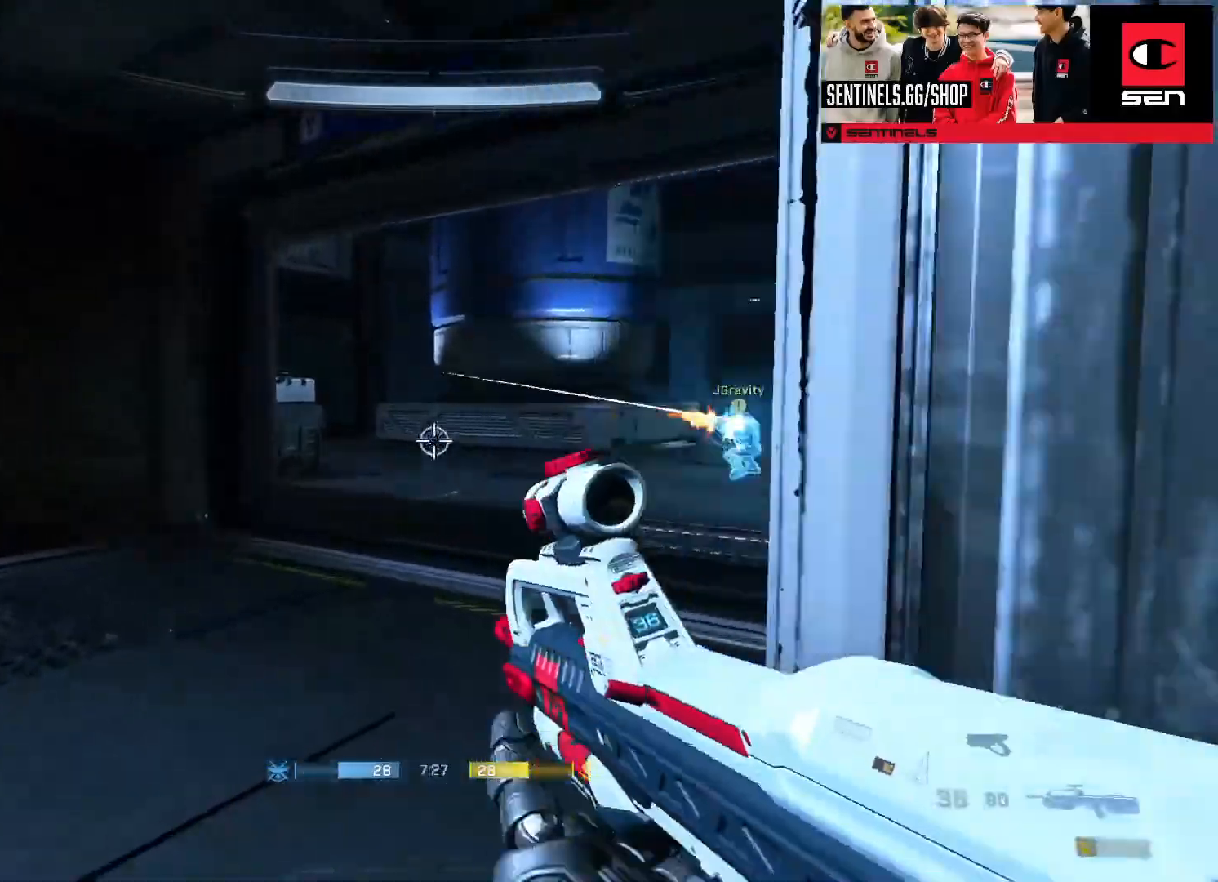
{"buttons": ["B"], "left_stick": "up", "right_stick": "left", "events": [[33, "right_stick", "right"], [67, "Y", "up"], [117, "right_stick", "center"], [283, "right_stick", "right"], [334, "B", "down"], [367, "B", "up"], [367, "right_stick", "center"], [434, "B", "down"], [434, "right_stick", "left"]]}
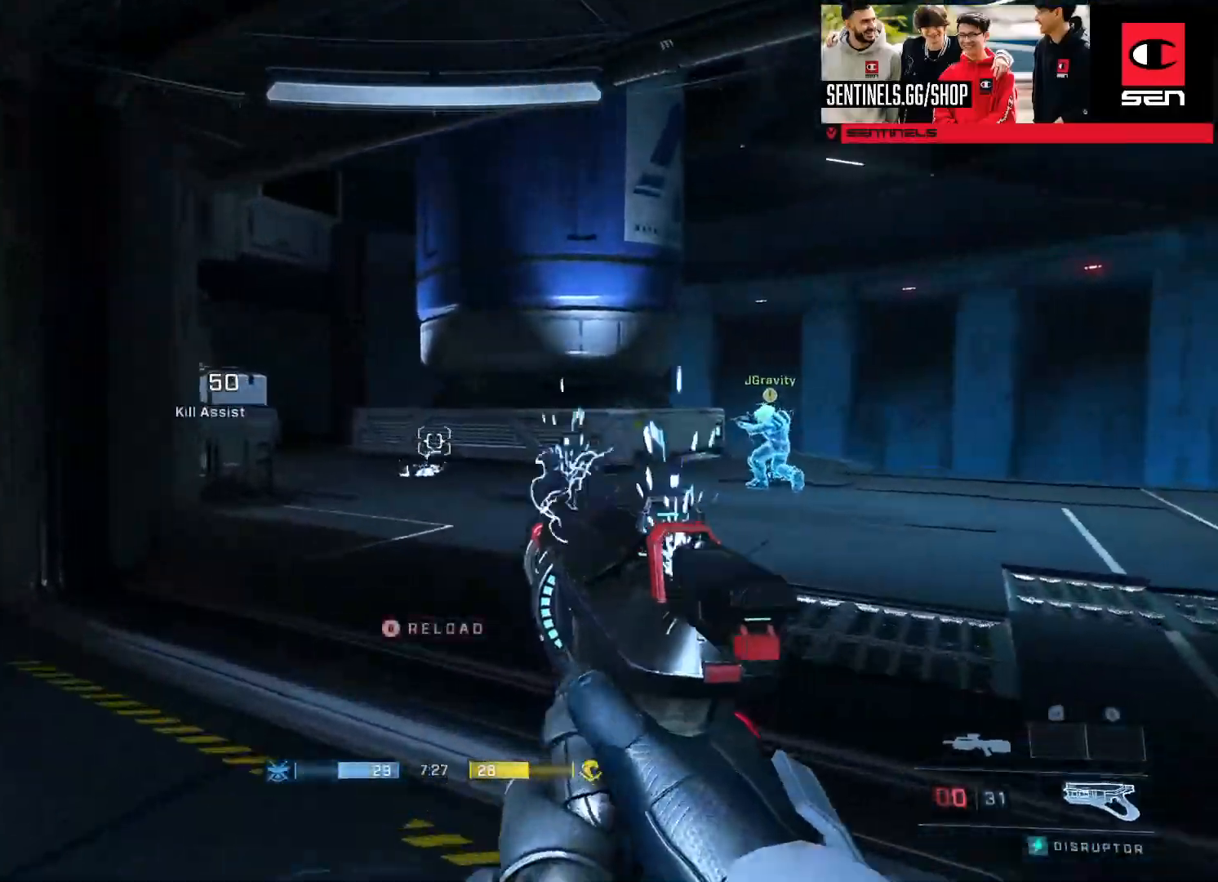
{"buttons": [], "left_stick": "up-right", "right_stick": "left", "events": [[17, "B", "up"], [100, "B", "down"], [100, "right_stick", "center"], [217, "B", "up"], [367, "A", "down"], [367, "right_stick", "left"], [451, "A", "up"], [451, "left_stick", "up-right"]]}
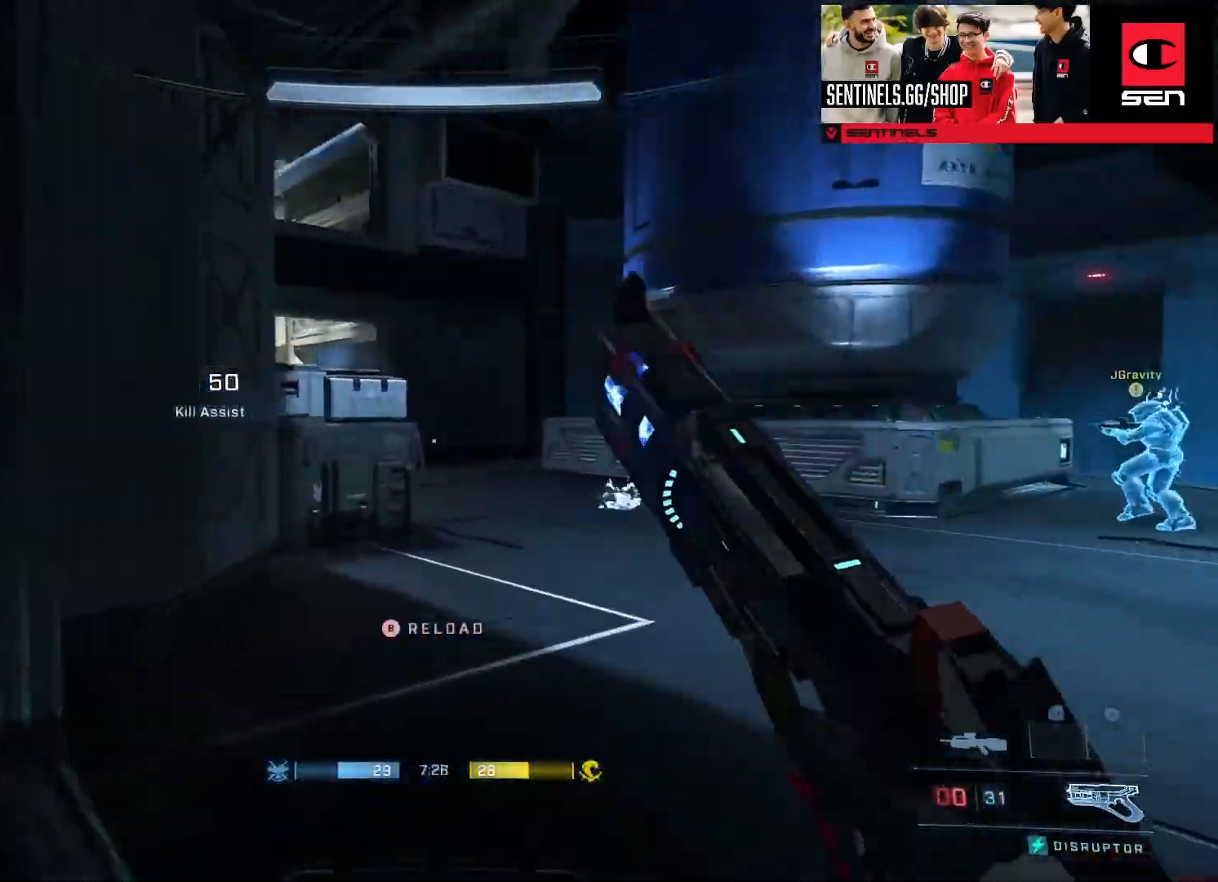
{"buttons": [], "left_stick": "up", "right_stick": "left", "events": [[33, "A", "down"], [133, "right_stick", "center"], [150, "A", "up"], [183, "left_stick", "up"], [233, "A", "down"], [317, "A", "up"], [384, "A", "down"], [434, "right_stick", "left"], [500, "A", "up"]]}
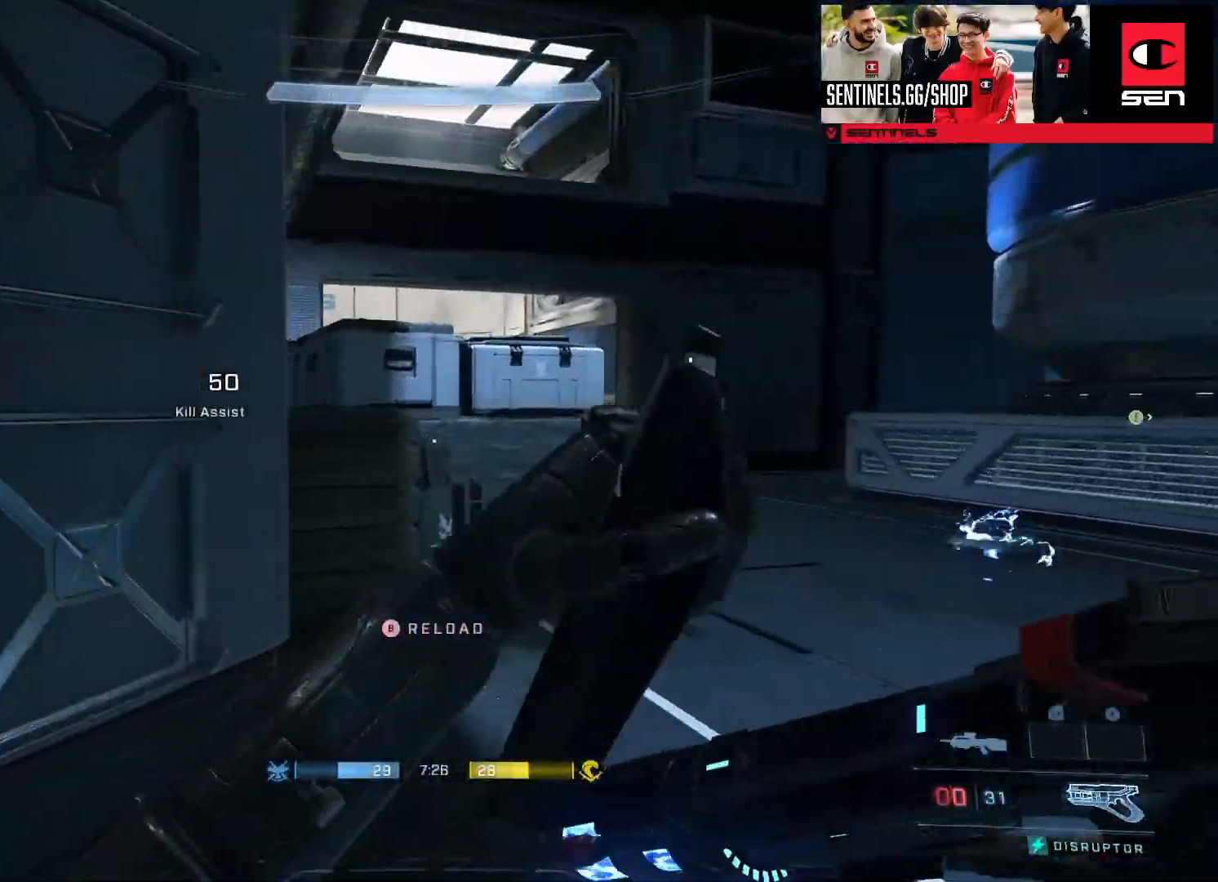
{"buttons": [], "left_stick": "up", "right_stick": "center", "events": [[100, "right_stick", "center"], [167, "L1", "down"], [167, "L2", "down"], [234, "L1", "up"], [234, "L2", "up"], [267, "right_stick", "down"], [384, "Y", "down"], [401, "right_stick", "center"], [484, "Y", "up"]]}
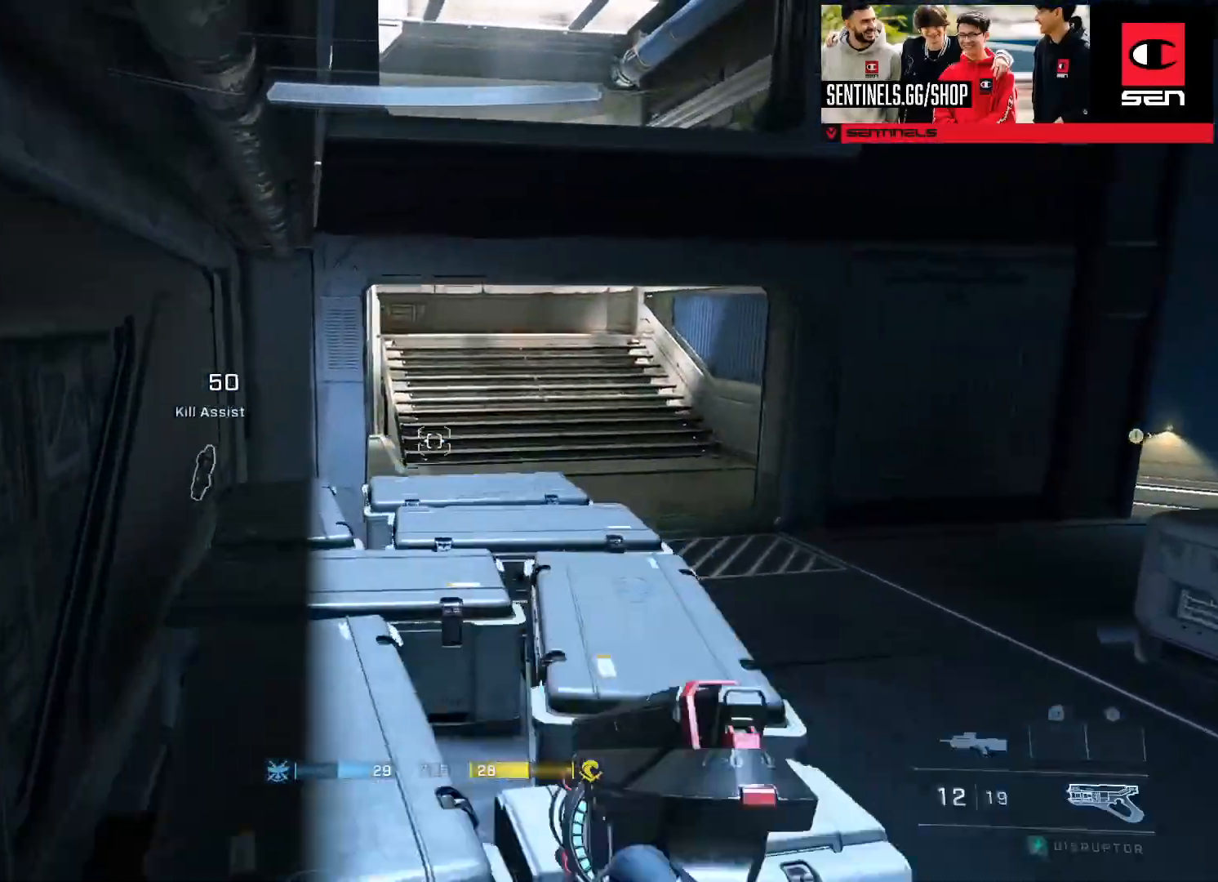
{"buttons": [], "left_stick": "up", "right_stick": "center", "events": [[67, "Y", "down"], [117, "right_stick", "left"], [150, "Y", "up"], [267, "A", "down"], [267, "right_stick", "up-left"], [367, "A", "up"], [467, "right_stick", "center"]]}
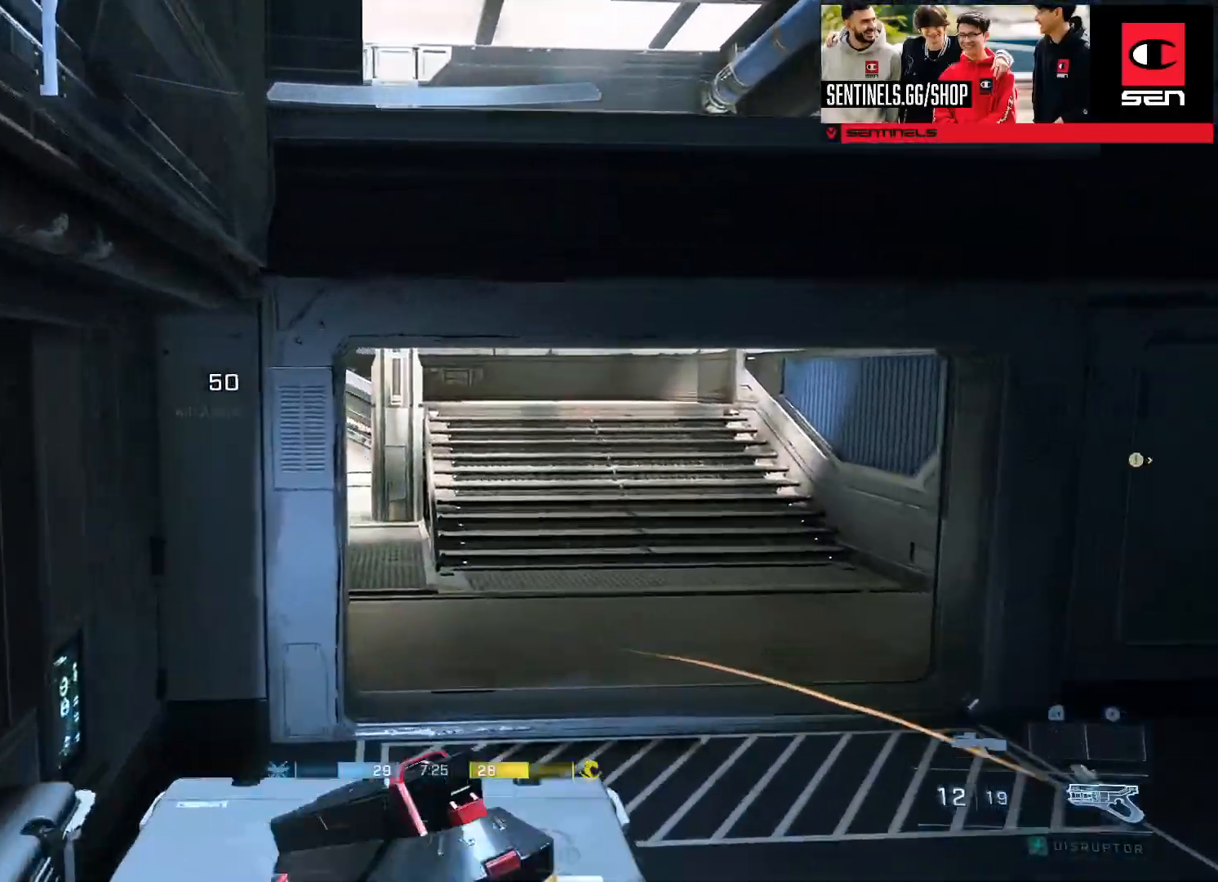
{"buttons": ["A"], "left_stick": "up", "right_stick": "left", "events": [[317, "A", "down"], [401, "A", "up"], [401, "right_stick", "left"], [468, "A", "down"]]}
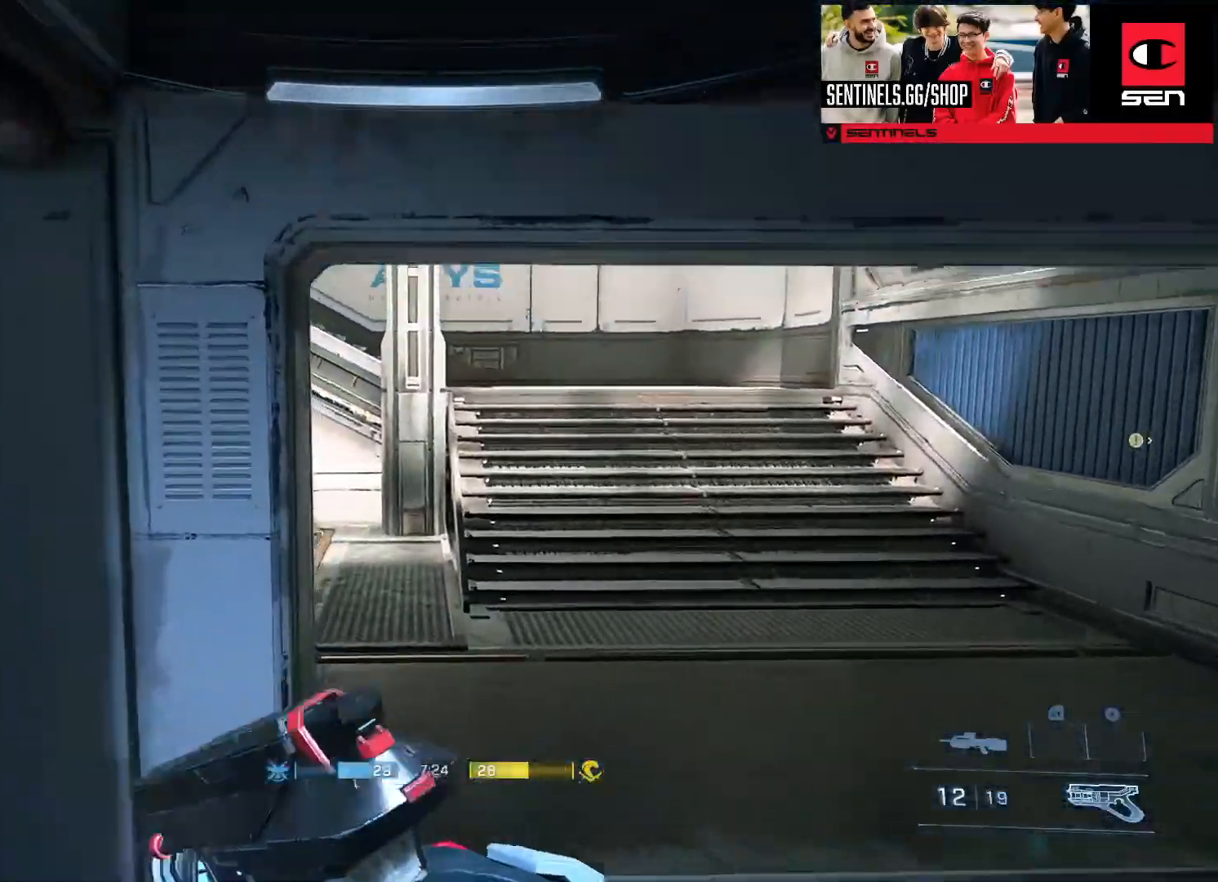
{"buttons": ["A"], "left_stick": "up-right", "right_stick": "center", "events": [[83, "A", "up"], [133, "L3", "down"], [133, "left_stick", "up-right"], [150, "right_stick", "up-left"], [450, "L3", "up"], [467, "right_stick", "center"], [500, "A", "down"]]}
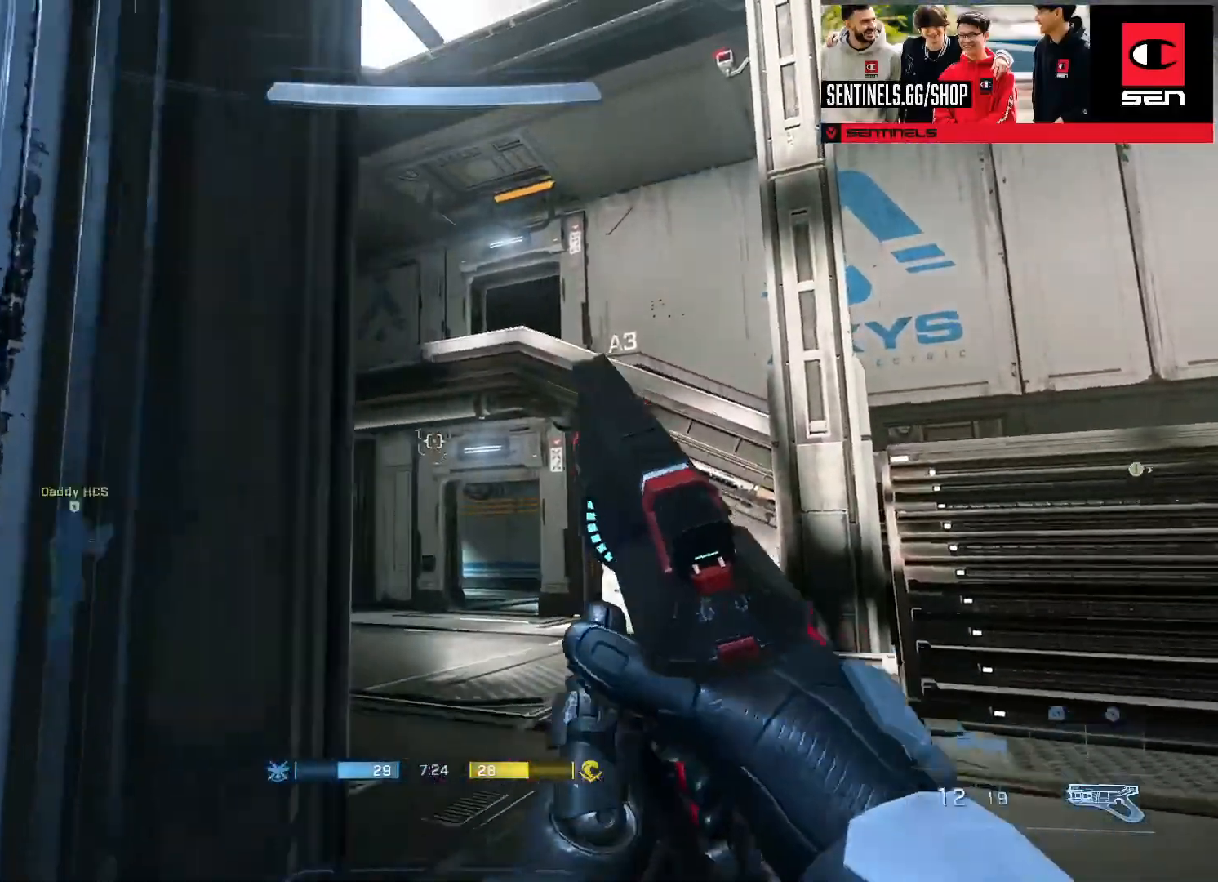
{"buttons": ["L3"], "left_stick": "right", "right_stick": "left", "events": [[34, "right_stick", "right"], [84, "A", "up"], [167, "A", "down"], [167, "right_stick", "center"], [267, "A", "up"], [267, "right_stick", "up-right"], [317, "right_stick", "up-left"], [334, "L3", "down"], [367, "right_stick", "left"], [417, "left_stick", "right"]]}
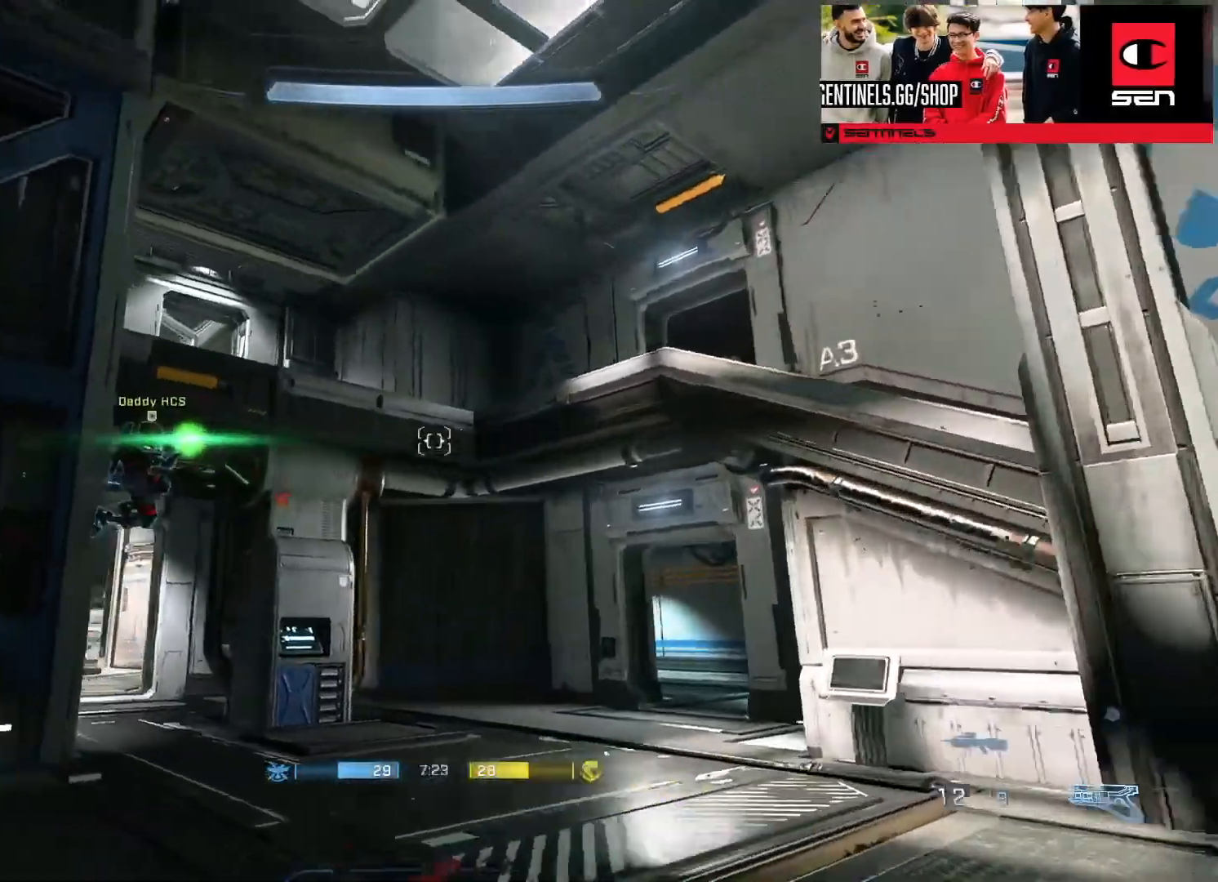
{"buttons": [], "left_stick": "right", "right_stick": "left", "events": [[183, "L2", "down"], [200, "right_stick", "center"], [217, "L1", "down"], [300, "L1", "up"], [300, "L2", "up"], [400, "L3", "up"], [400, "right_stick", "down-left"], [484, "right_stick", "left"]]}
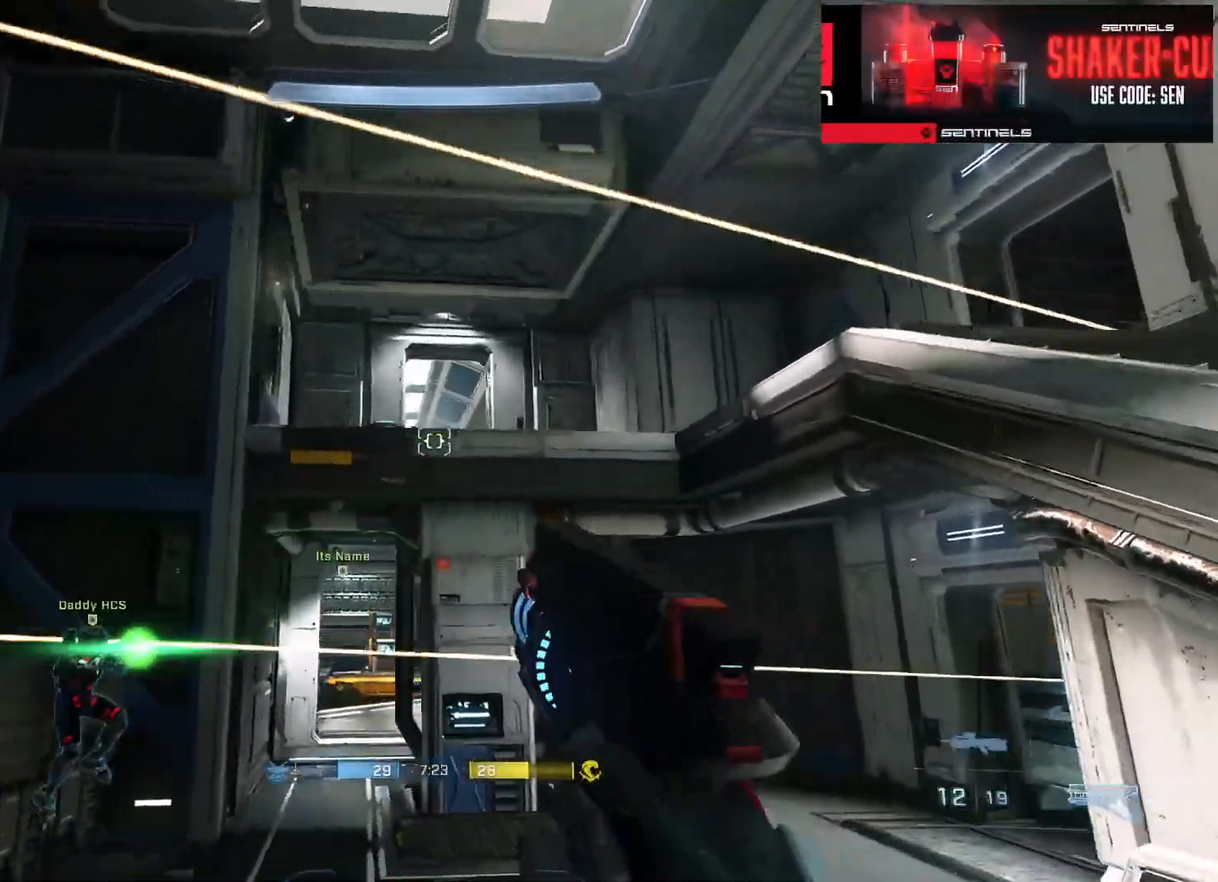
{"buttons": ["R2"], "left_stick": "center", "right_stick": "down", "events": [[301, "right_stick", "center"], [417, "right_stick", "right"], [484, "R2", "down"], [484, "left_stick", "center"], [484, "right_stick", "down"]]}
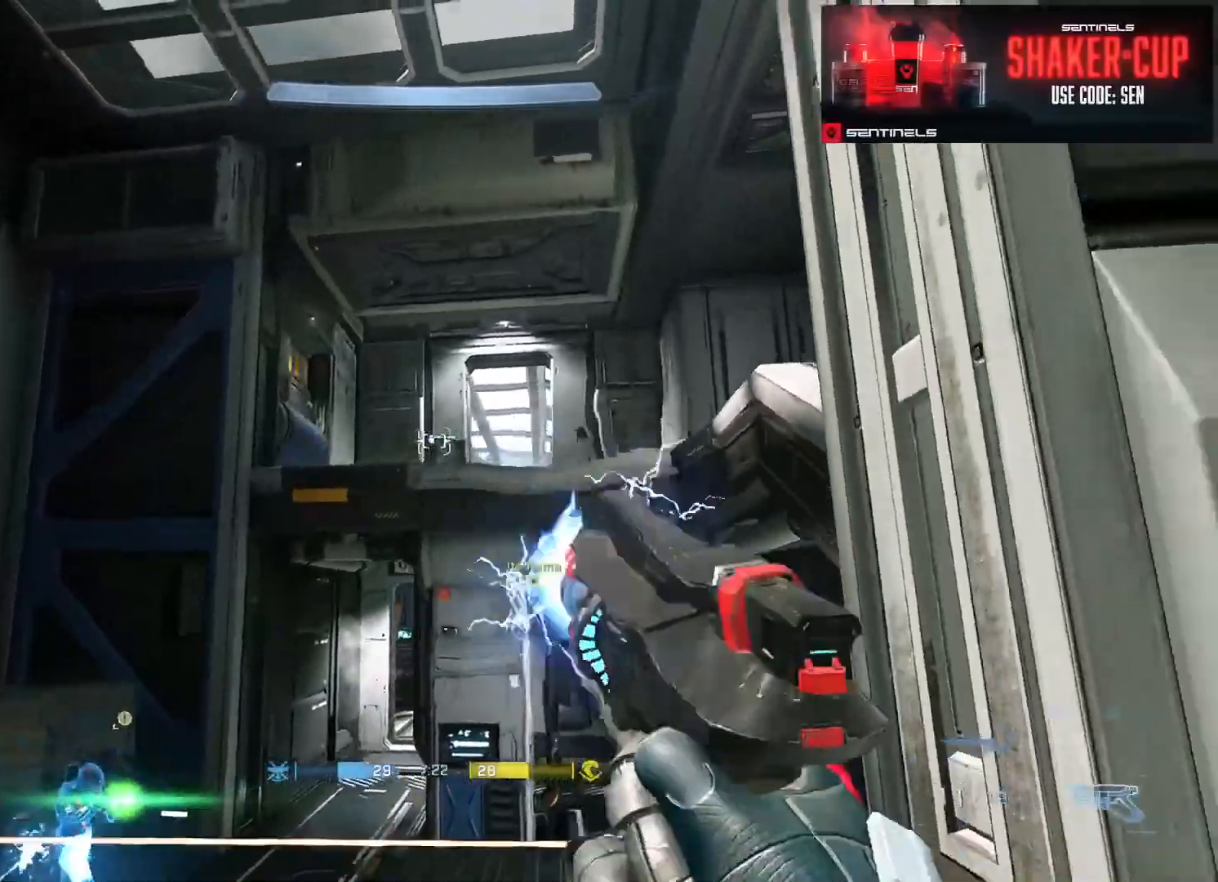
{"buttons": ["R2"], "left_stick": "center", "right_stick": "center", "events": [[117, "right_stick", "center"], [334, "right_stick", "up-right"], [417, "right_stick", "center"]]}
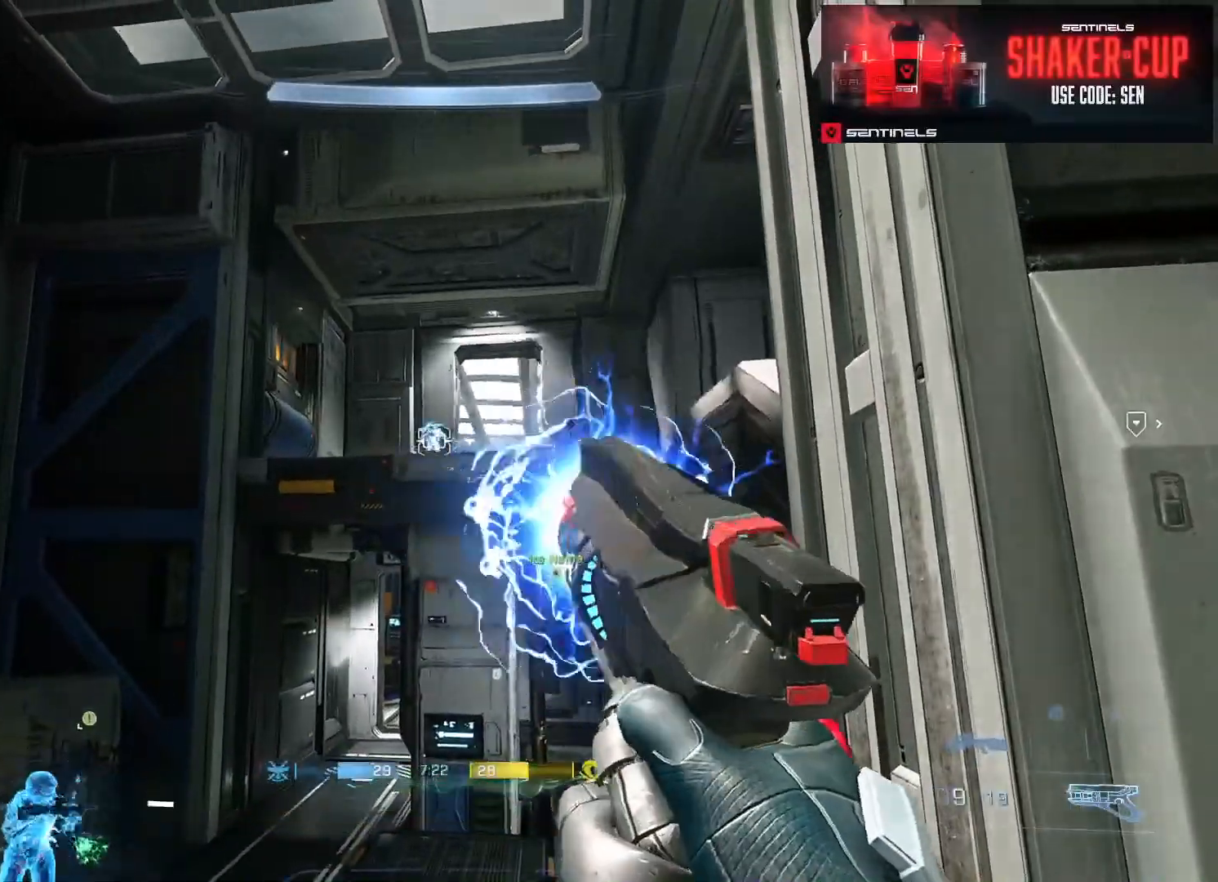
{"buttons": [], "left_stick": "up-left", "right_stick": "down-right", "events": [[151, "left_stick", "right"], [184, "right_stick", "down"], [217, "R2", "up"], [284, "left_stick", "up"], [317, "right_stick", "down-right"], [367, "A", "down"], [484, "A", "up"], [501, "left_stick", "up-left"]]}
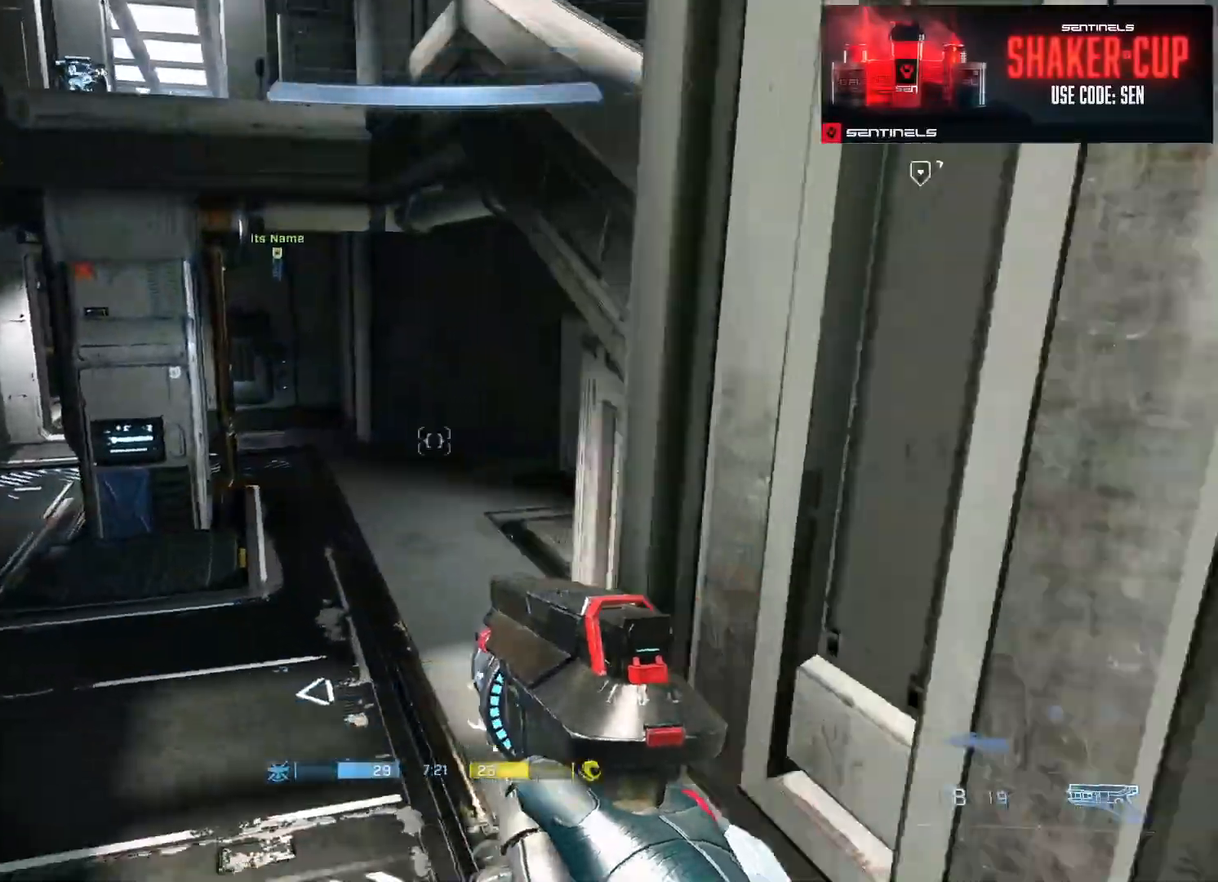
{"buttons": [], "left_stick": "up-left", "right_stick": "up-right", "events": [[17, "L3", "down"], [83, "right_stick", "right"], [200, "right_stick", "up-right"], [300, "L3", "up"]]}
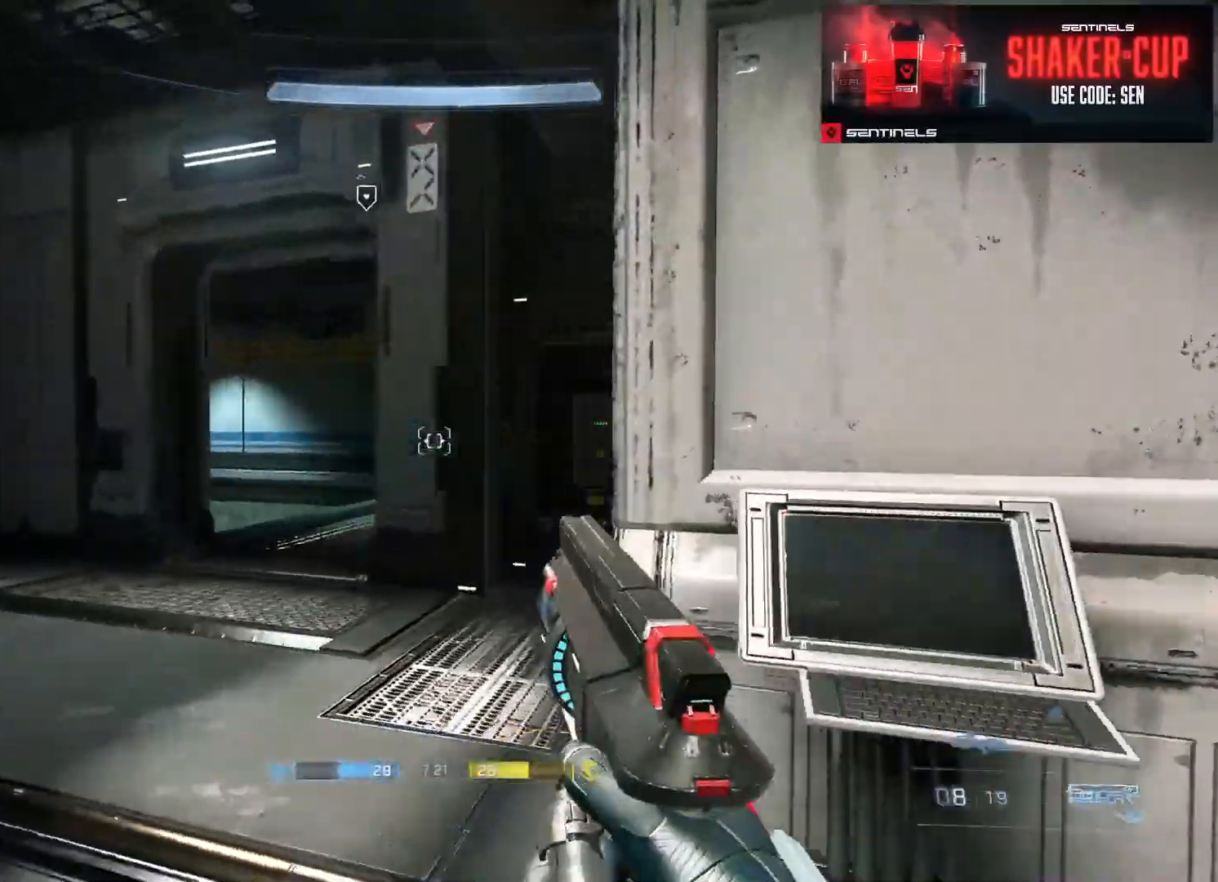
{"buttons": ["L3"], "left_stick": "left", "right_stick": "center", "events": [[84, "right_stick", "down-right"], [151, "A", "down"], [151, "right_stick", "center"], [267, "A", "up"], [267, "L3", "down"], [284, "right_stick", "right"], [334, "left_stick", "left"], [501, "right_stick", "center"]]}
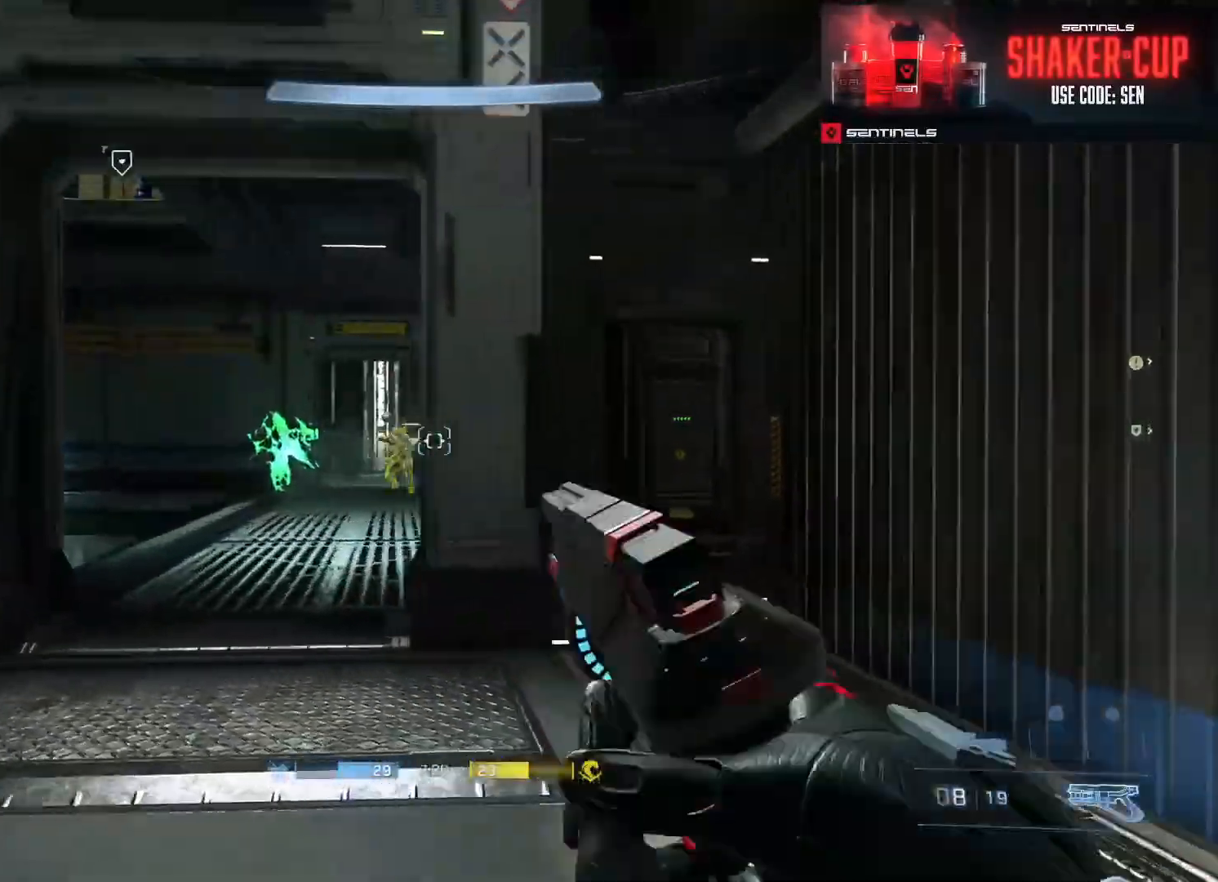
{"buttons": ["R2"], "left_stick": "down-left", "right_stick": "down-right", "events": [[33, "L3", "up"], [100, "right_stick", "right"], [233, "right_stick", "center"], [250, "R2", "down"], [283, "right_stick", "right"], [400, "right_stick", "center"], [434, "left_stick", "down-left"], [450, "right_stick", "down-right"]]}